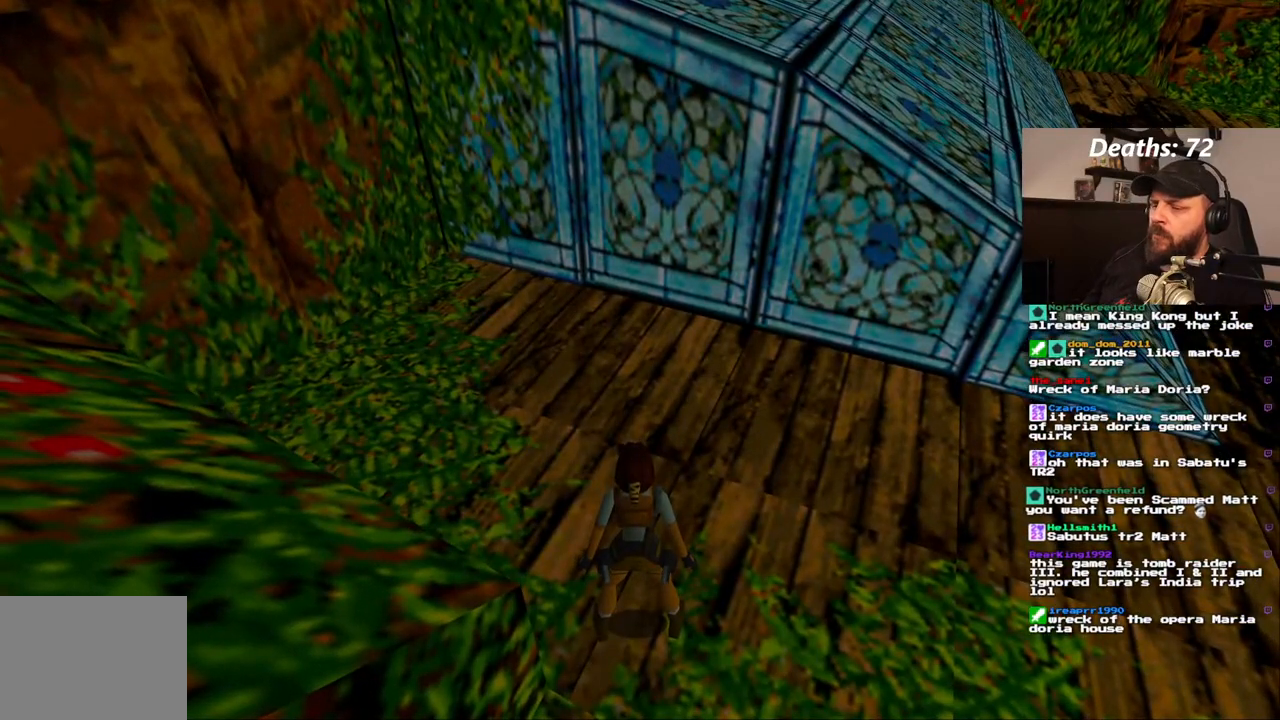
Gameplay with a controller (PlayStation layout); each line is a JSON object with the inputs held at the frame after it (dt_ms = milliseconds from this image to that frame). "events" lists button and stick changes between this image and that frame as [ms after this image, input, new state], when the widget could be followed in between. Not read: L3 R3.
{"dt_ms": 500, "buttons": ["L1"], "left_stick": "center", "right_stick": "center", "events": []}
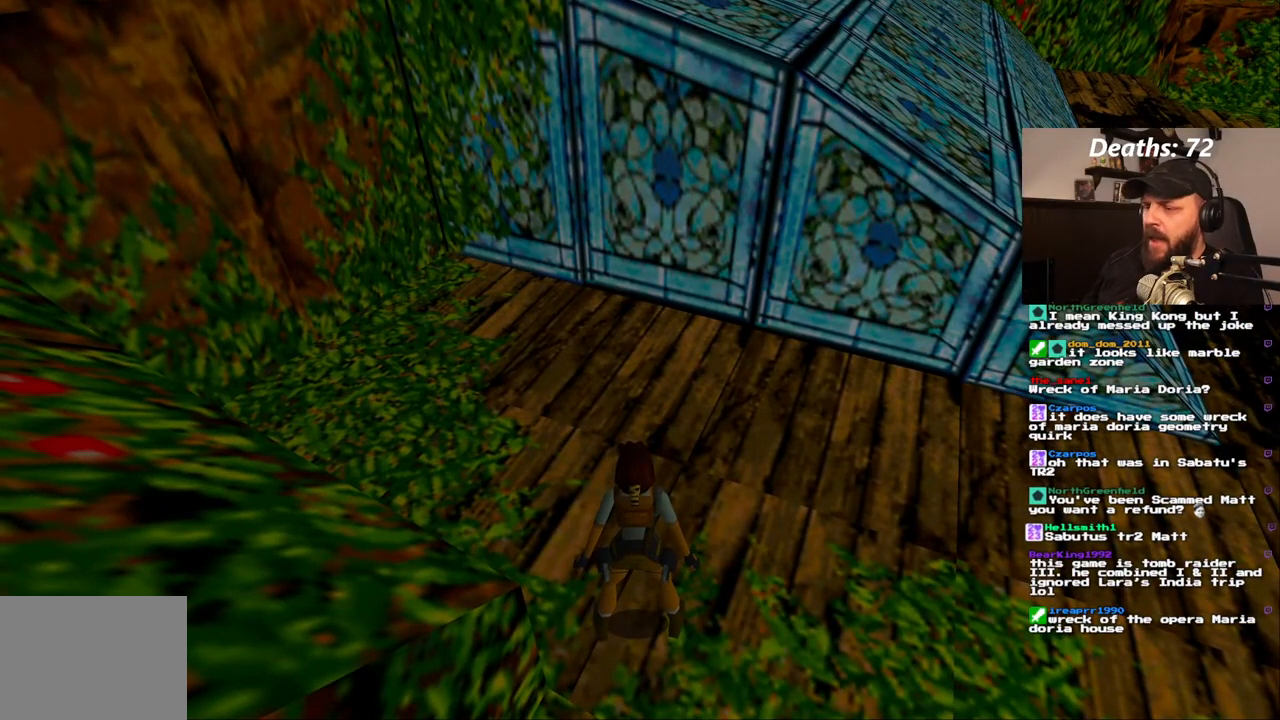
{"dt_ms": 500, "buttons": ["L1"], "left_stick": "center", "right_stick": "center", "events": []}
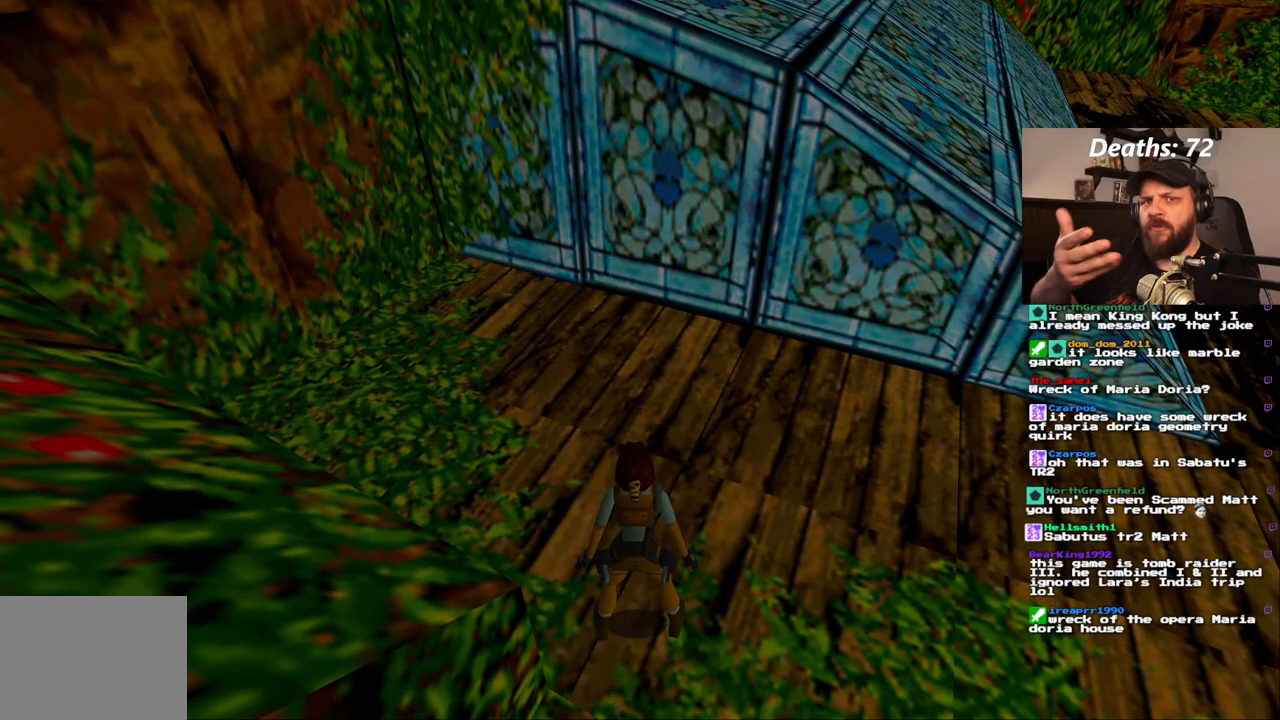
{"dt_ms": 500, "buttons": ["L1"], "left_stick": "center", "right_stick": "center", "events": []}
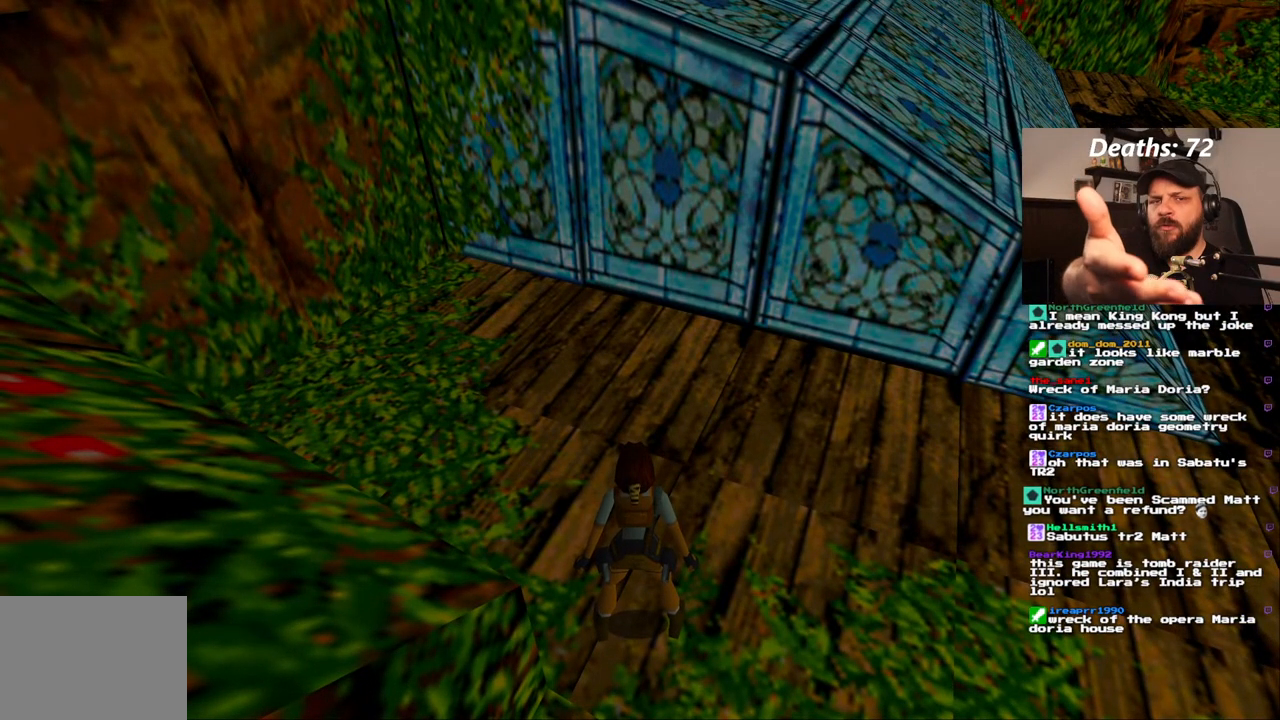
{"dt_ms": 500, "buttons": ["L1"], "left_stick": "center", "right_stick": "center", "events": []}
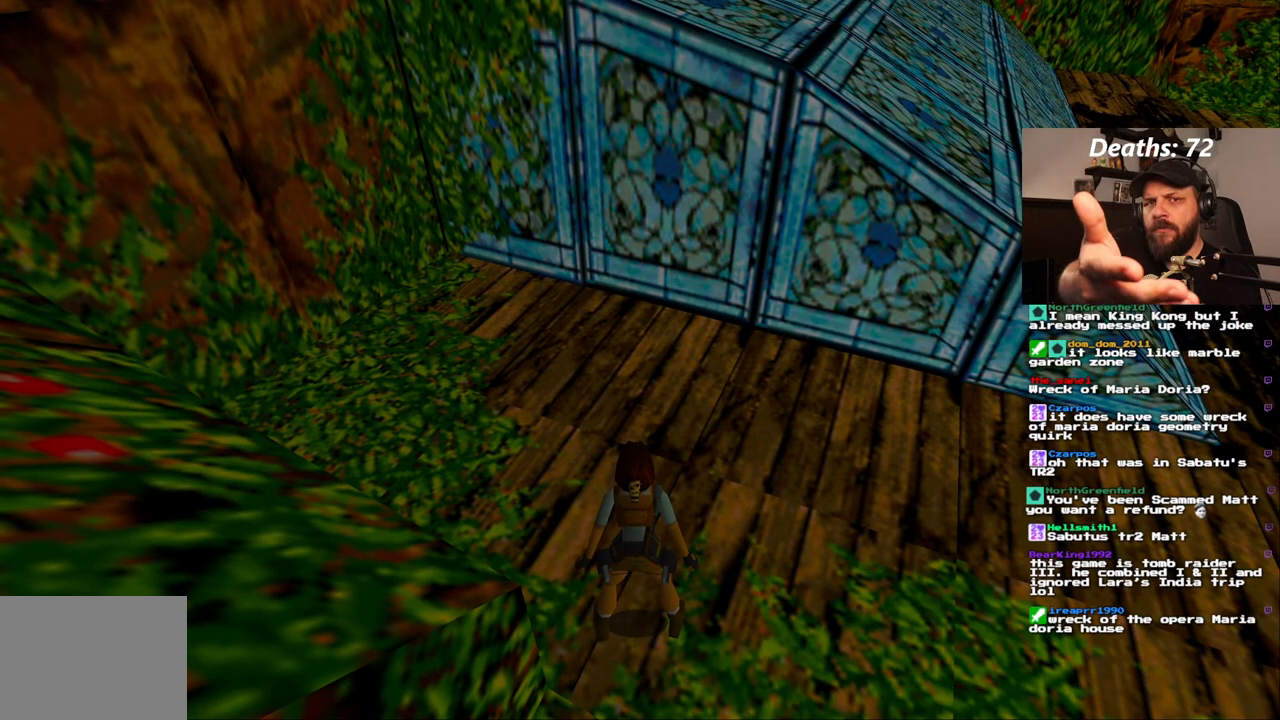
{"dt_ms": 500, "buttons": ["L1"], "left_stick": "center", "right_stick": "center", "events": []}
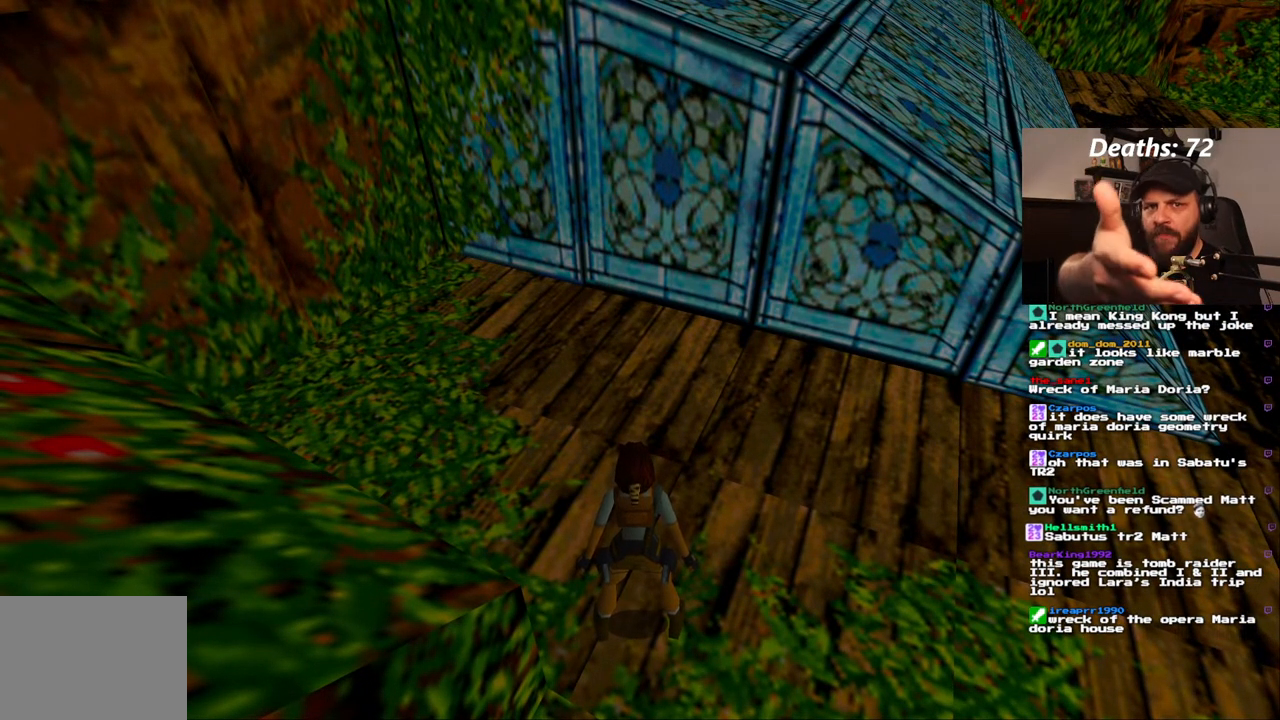
{"dt_ms": 500, "buttons": ["L1"], "left_stick": "center", "right_stick": "center", "events": []}
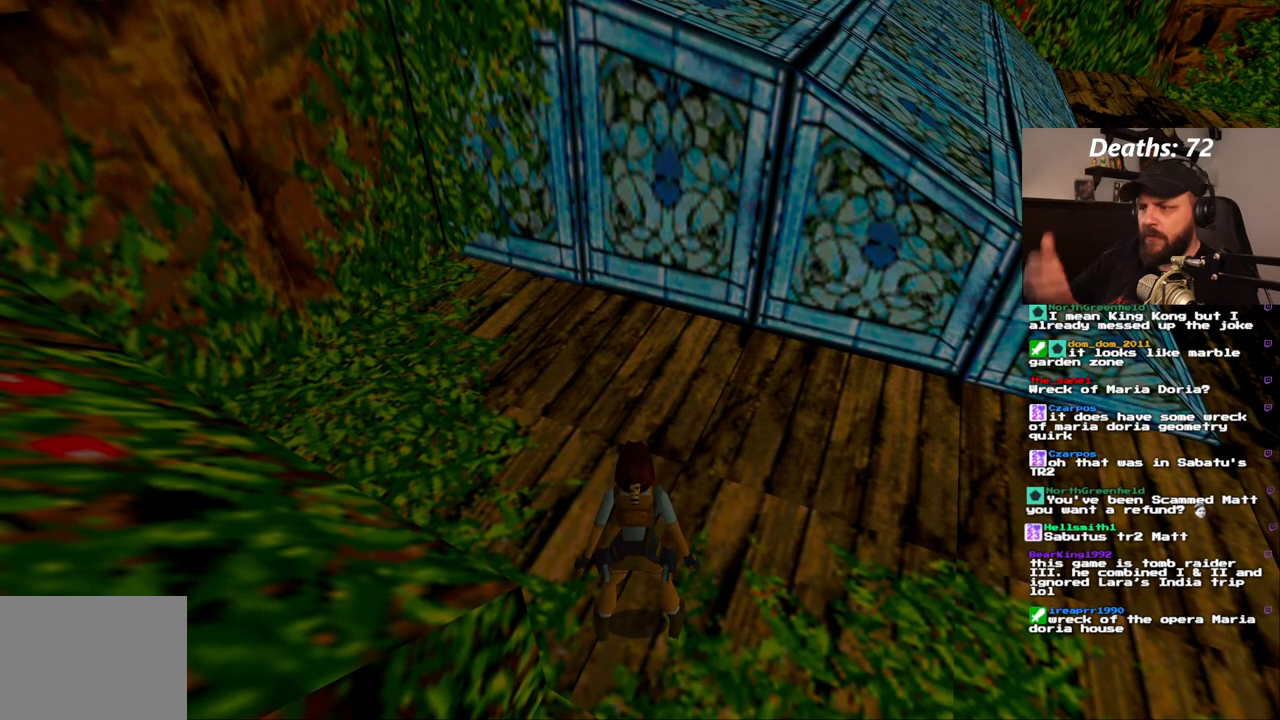
{"dt_ms": 500, "buttons": ["DPAD_RIGHT"], "left_stick": "center", "right_stick": "center", "events": [[217, "L1", "up"], [433, "DPAD_RIGHT", "down"]]}
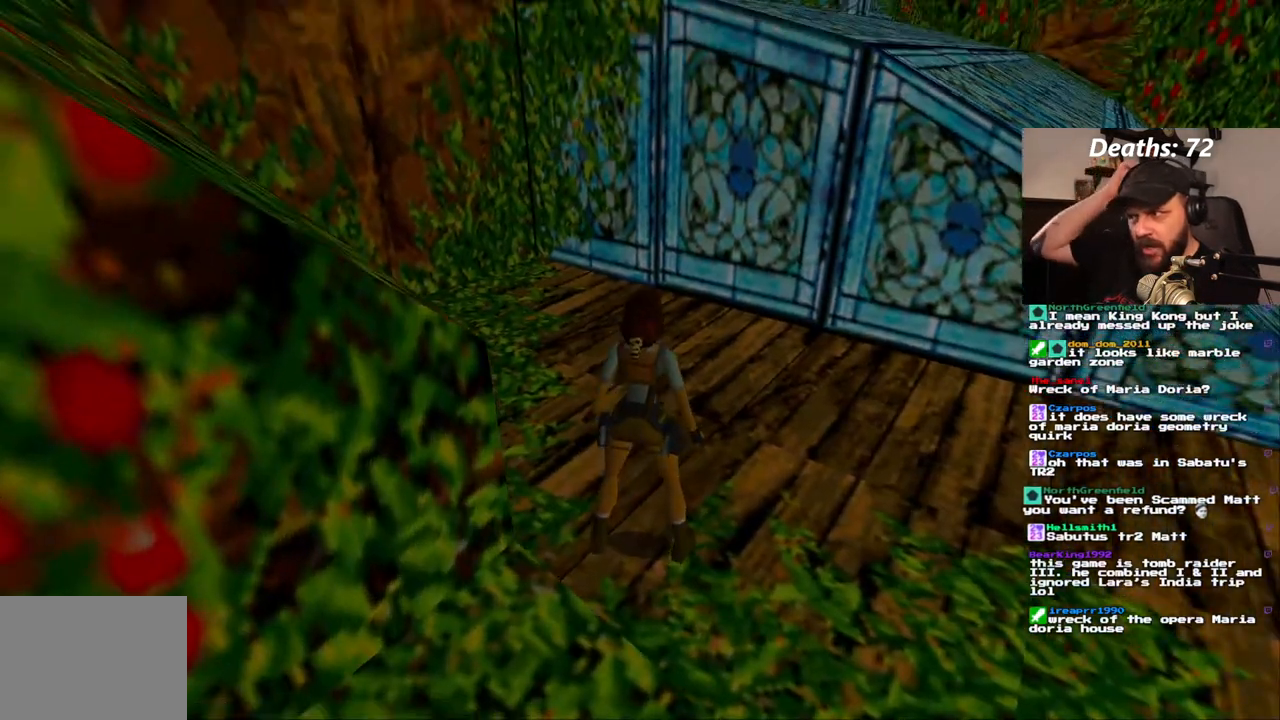
{"dt_ms": 500, "buttons": ["DPAD_RIGHT"], "left_stick": "center", "right_stick": "center", "events": []}
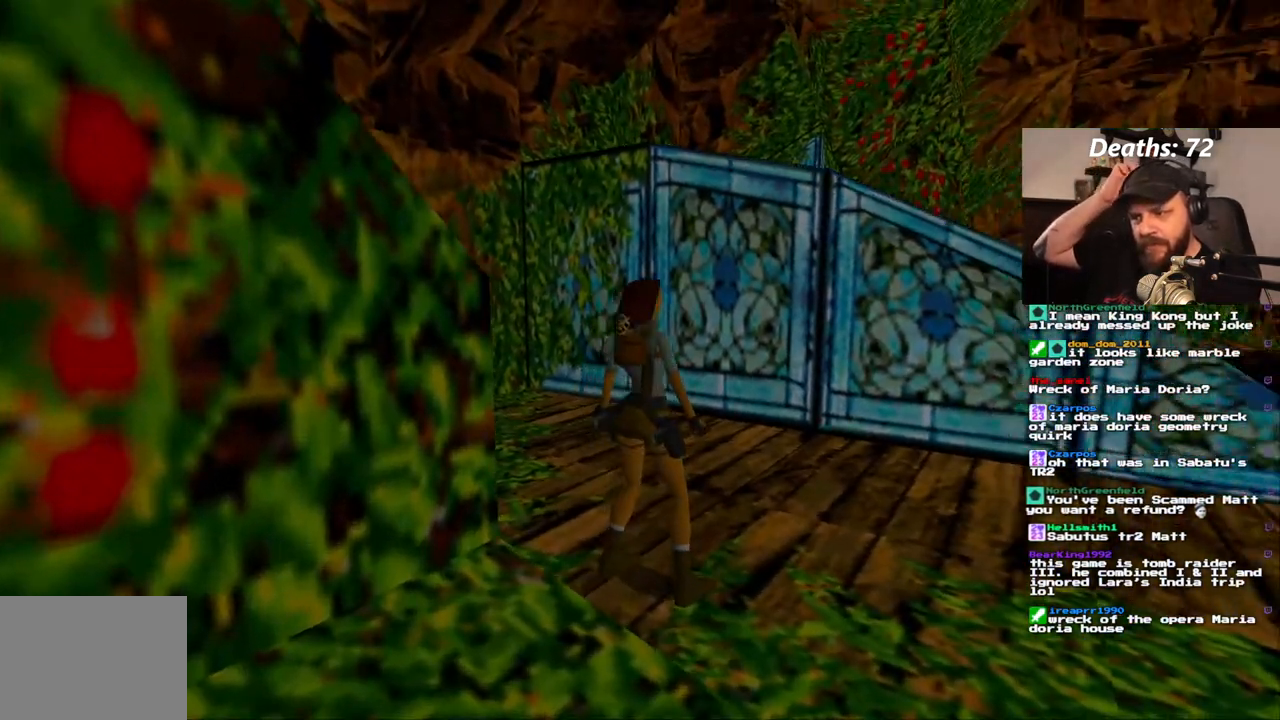
{"dt_ms": 500, "buttons": ["DPAD_UP"], "left_stick": "center", "right_stick": "center", "events": [[117, "DPAD_RIGHT", "up"], [433, "DPAD_UP", "down"]]}
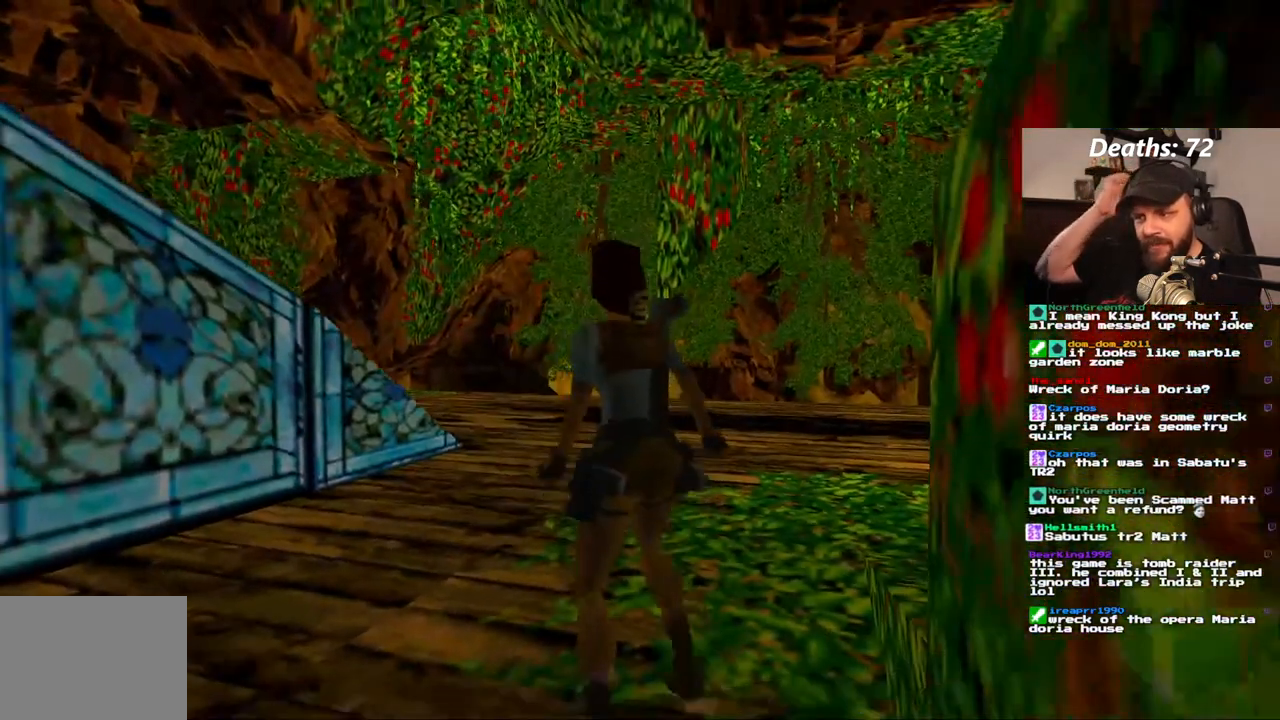
{"dt_ms": 500, "buttons": ["DPAD_UP", "DPAD_RIGHT"], "left_stick": "center", "right_stick": "center", "events": [[283, "DPAD_RIGHT", "down"]]}
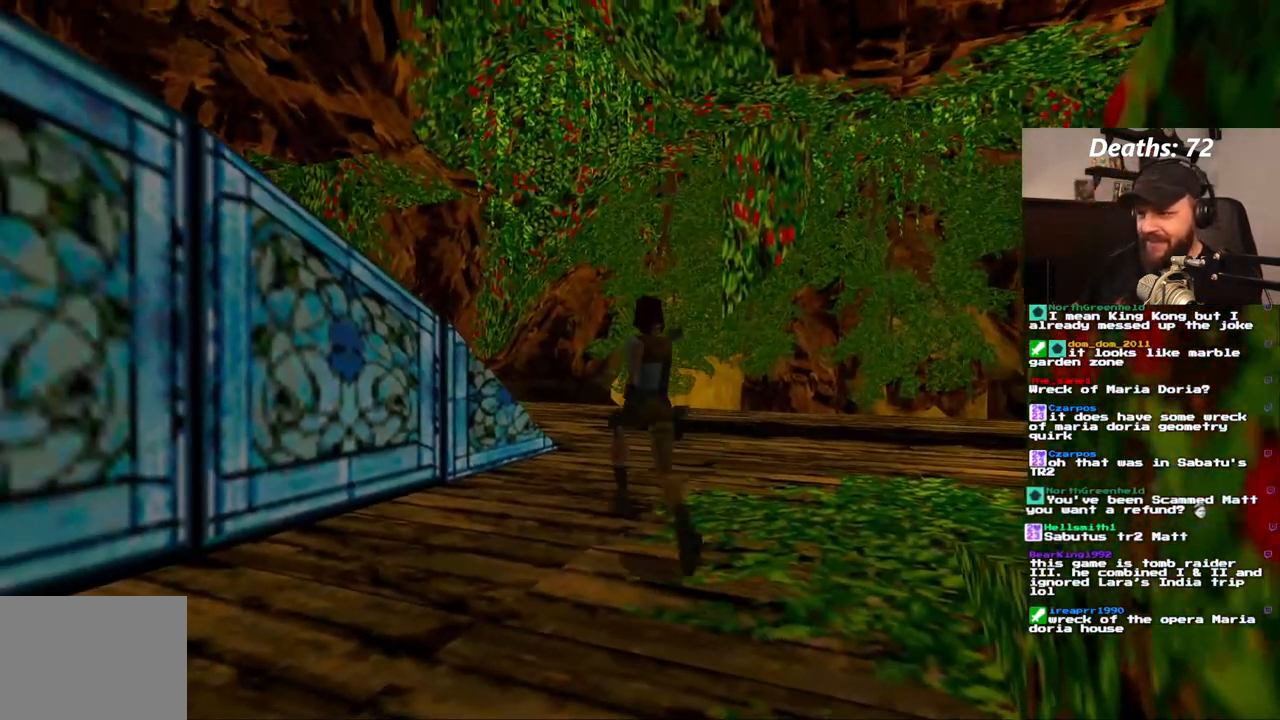
{"dt_ms": 1000, "buttons": ["DPAD_UP"], "left_stick": "center", "right_stick": "center"}
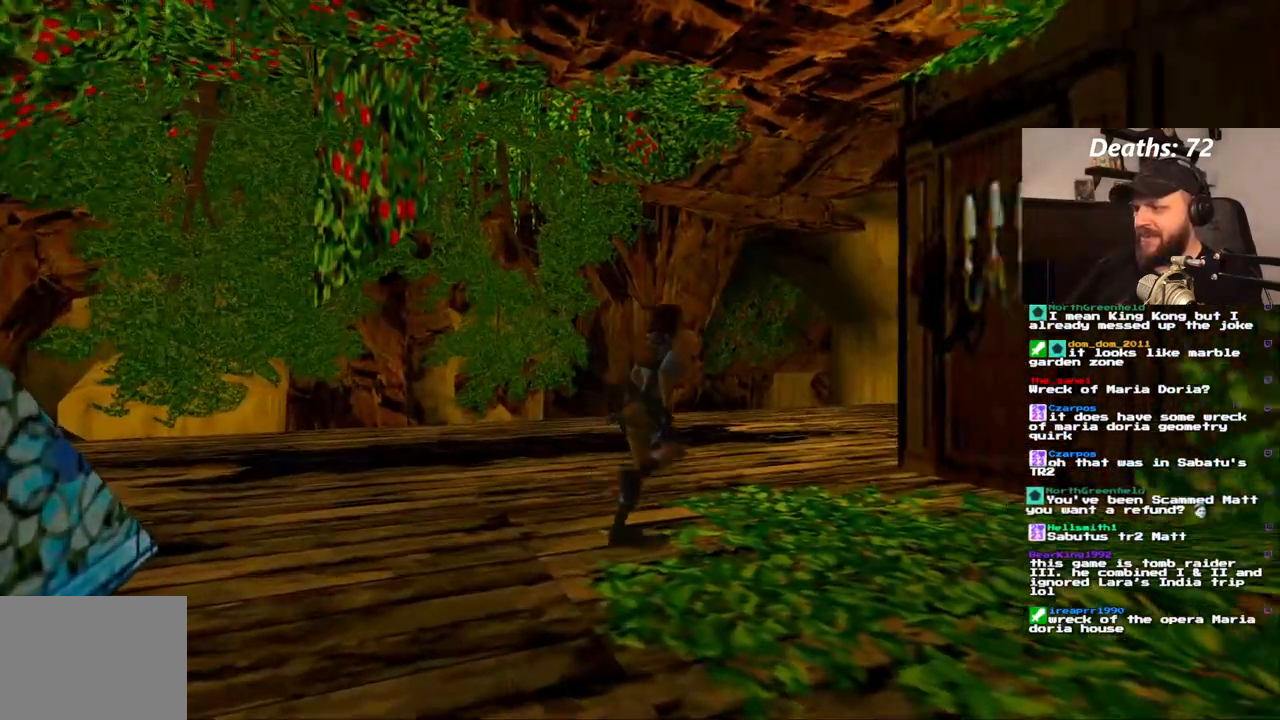
{"dt_ms": 500, "buttons": ["DPAD_RIGHT"], "left_stick": "center", "right_stick": "center", "events": [[200, "DPAD_UP", "up"], [300, "DPAD_RIGHT", "down"]]}
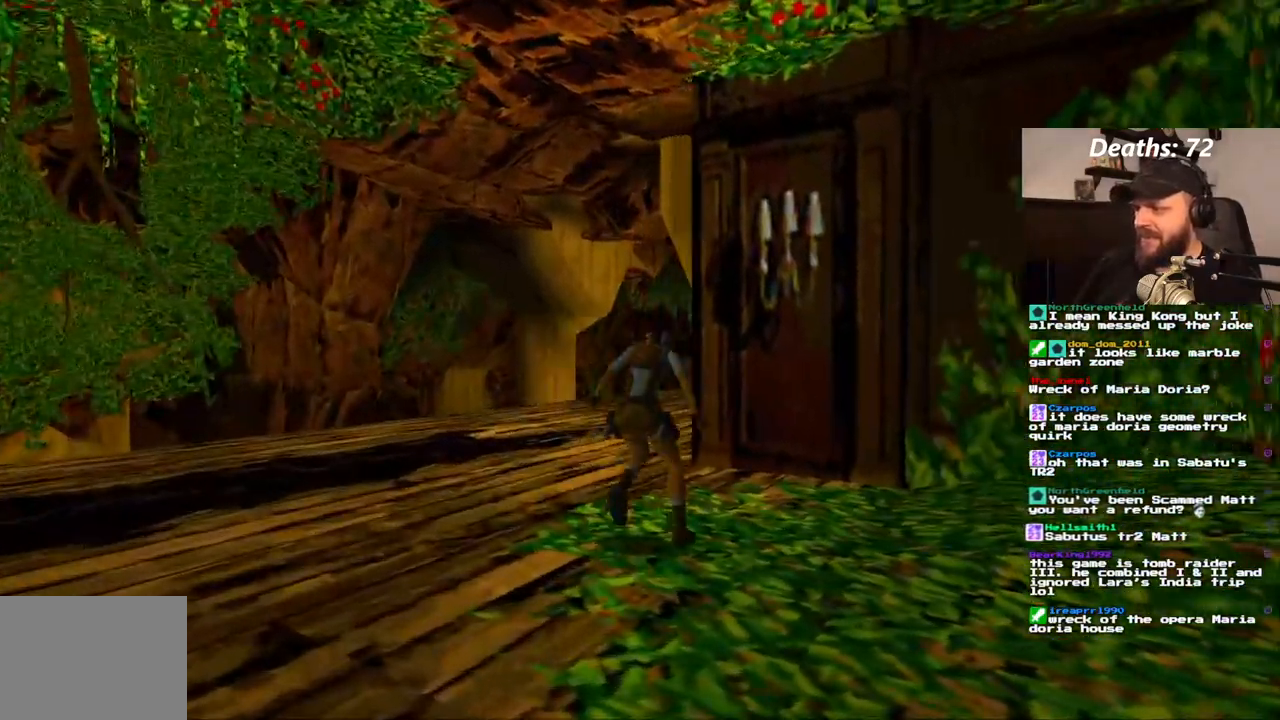
{"dt_ms": 500, "buttons": ["DPAD_RIGHT"], "left_stick": "center", "right_stick": "center", "events": []}
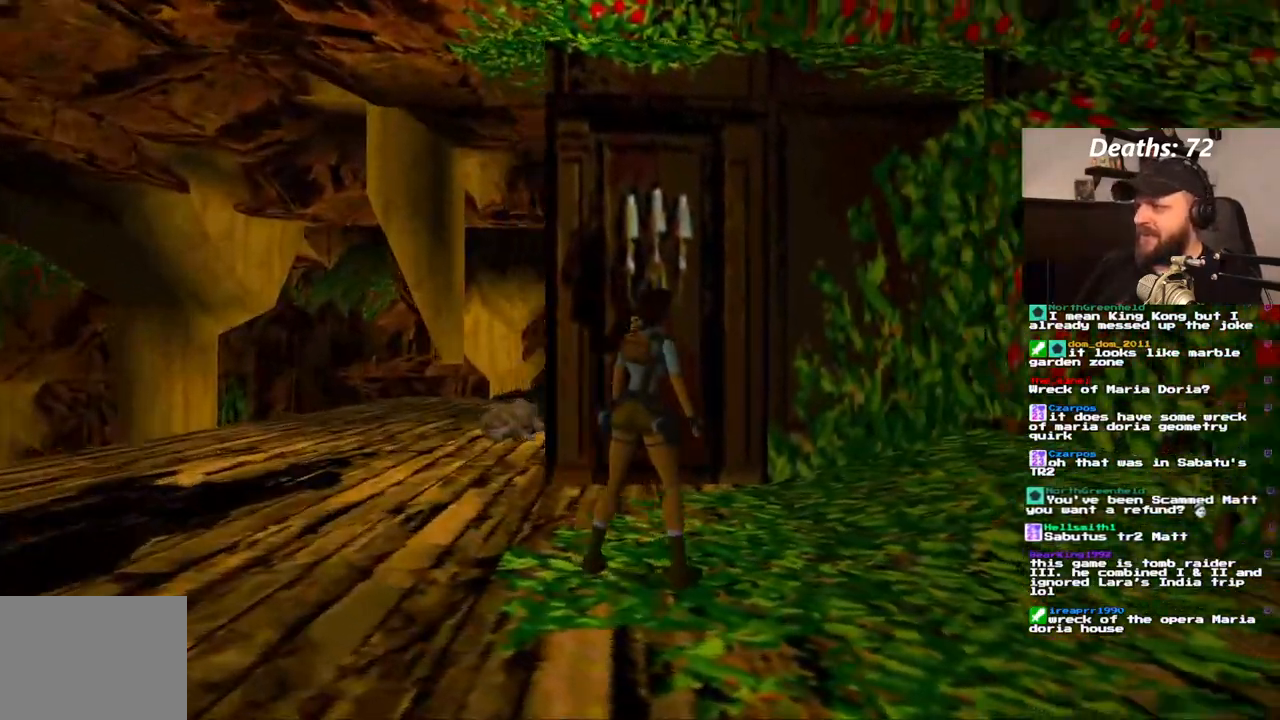
{"dt_ms": 500, "buttons": [], "left_stick": "center", "right_stick": "center", "events": [[167, "DPAD_RIGHT", "up"]]}
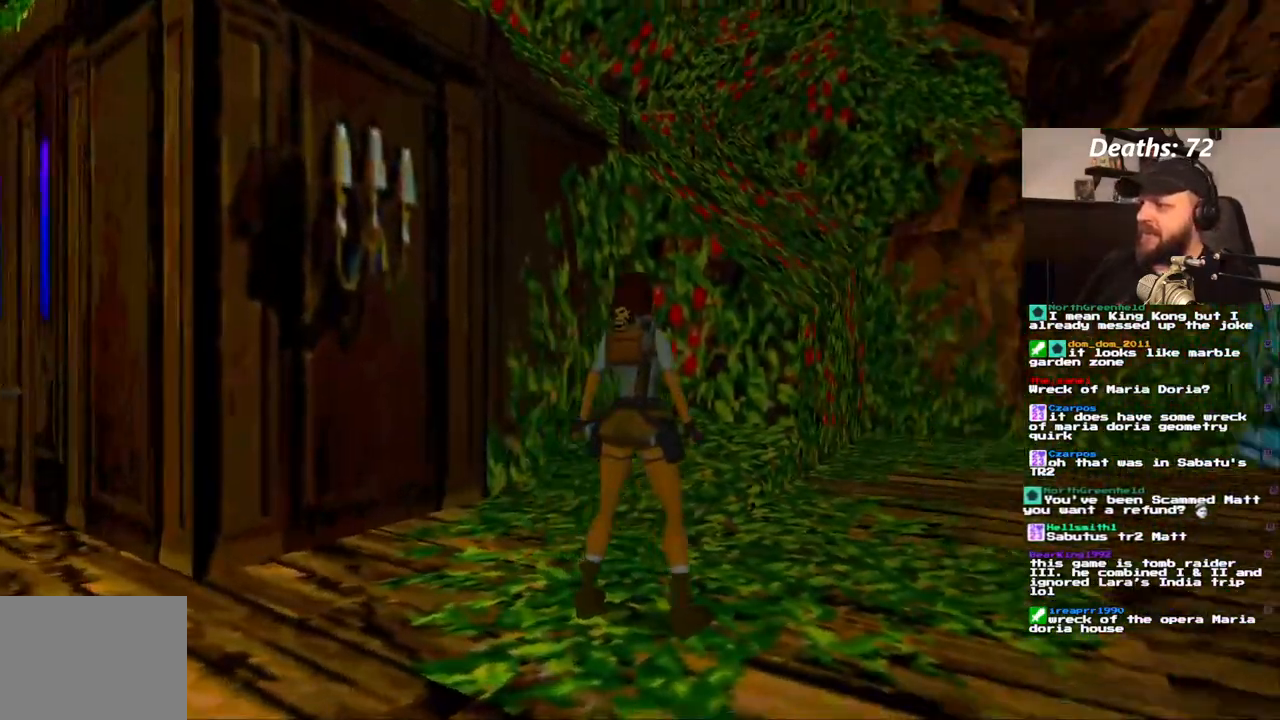
{"dt_ms": 500, "buttons": ["DPAD_RIGHT"], "left_stick": "center", "right_stick": "center", "events": [[450, "DPAD_RIGHT", "down"]]}
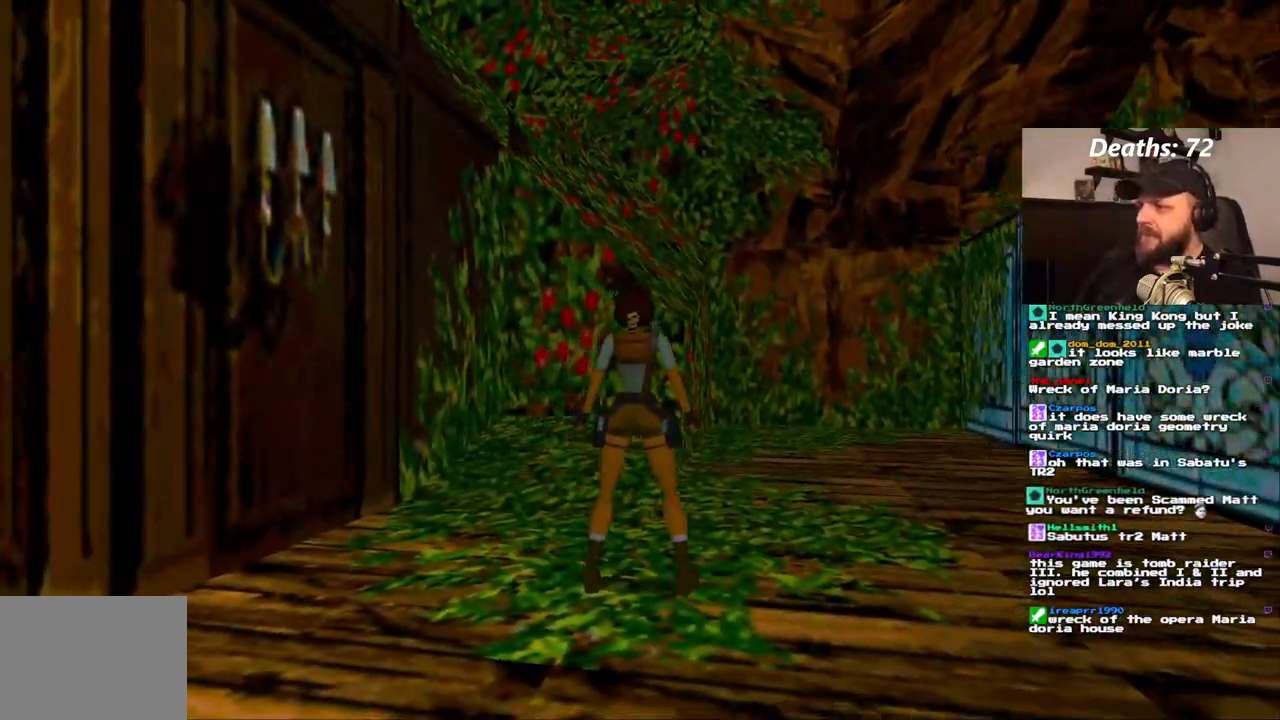
{"dt_ms": 500, "buttons": ["DPAD_RIGHT"], "left_stick": "center", "right_stick": "center", "events": []}
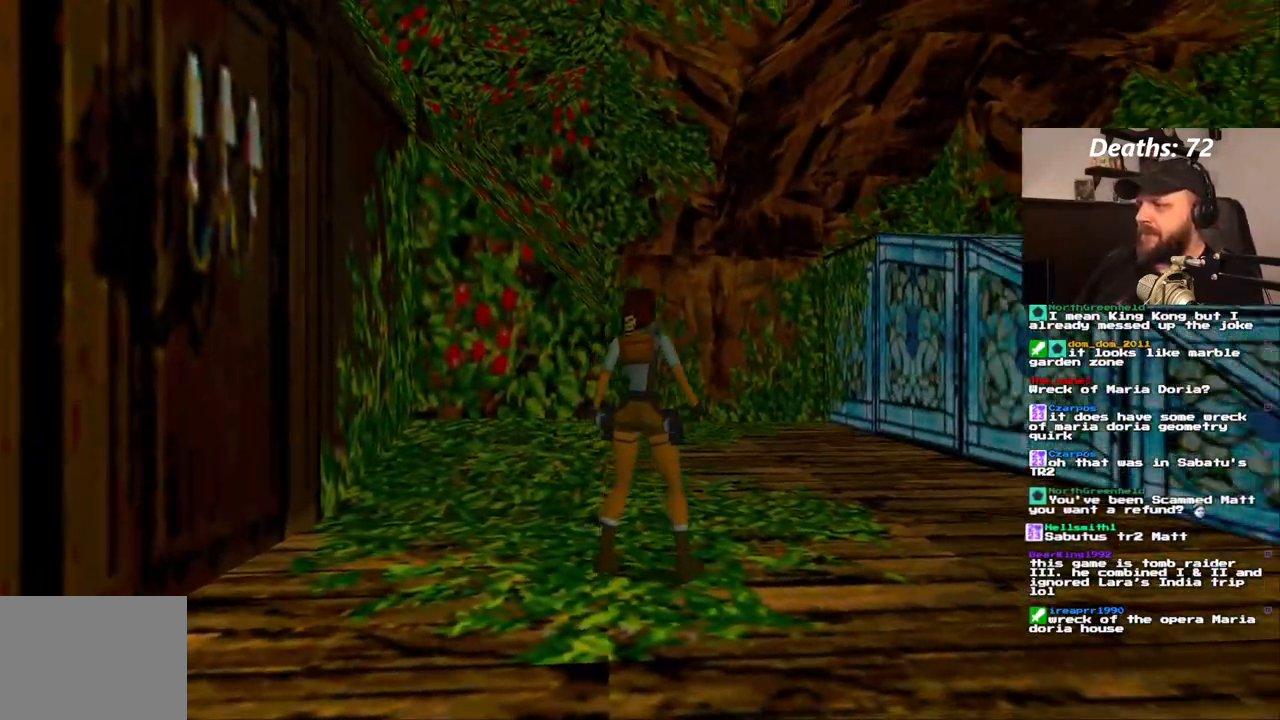
{"dt_ms": 500, "buttons": [], "left_stick": "center", "right_stick": "center", "events": [[250, "DPAD_RIGHT", "up"]]}
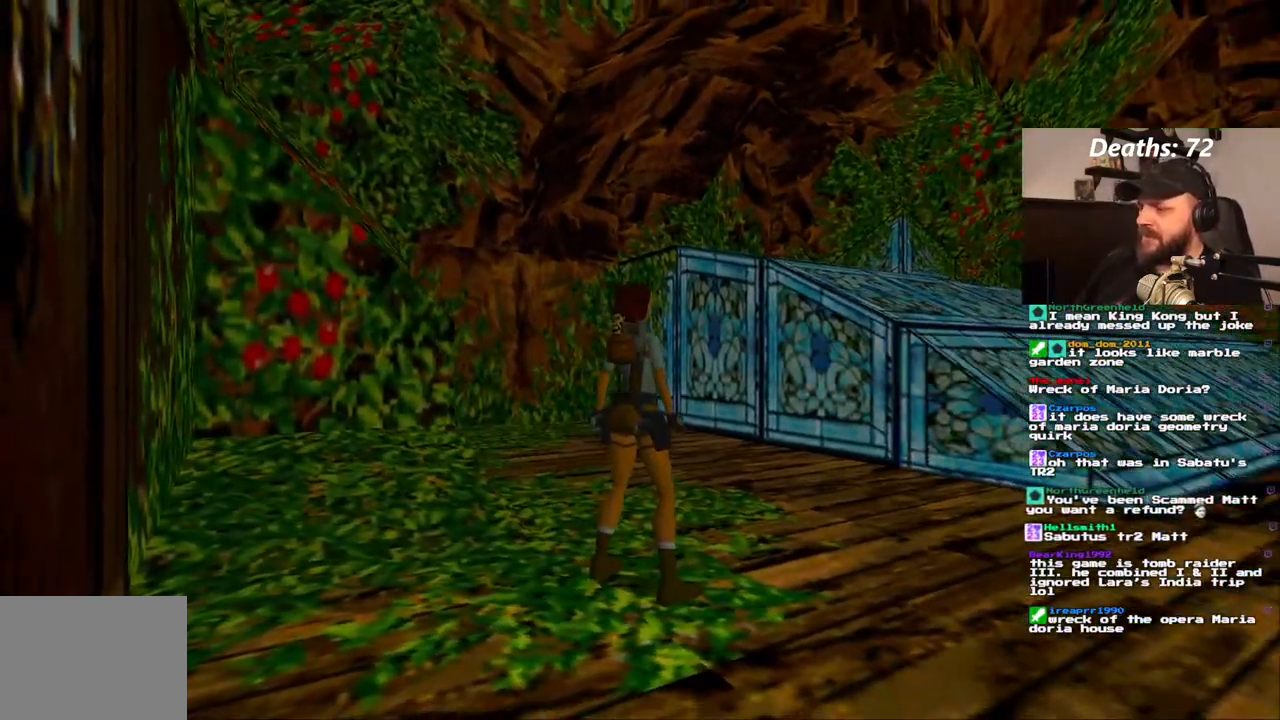
{"dt_ms": 500, "buttons": ["DPAD_UP"], "left_stick": "center", "right_stick": "center", "events": [[33, "DPAD_UP", "down"]]}
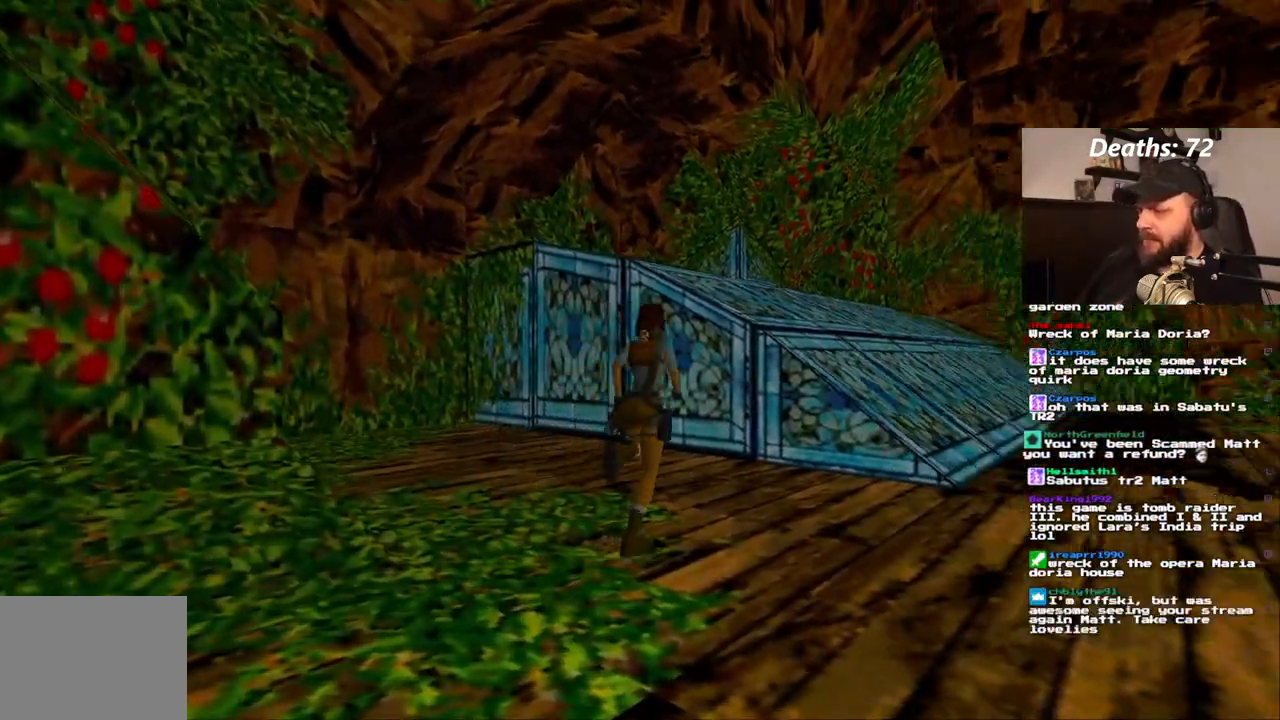
{"dt_ms": 1000, "buttons": ["SQUARE", "DPAD_UP", "DPAD_LEFT"], "left_stick": "center", "right_stick": "center"}
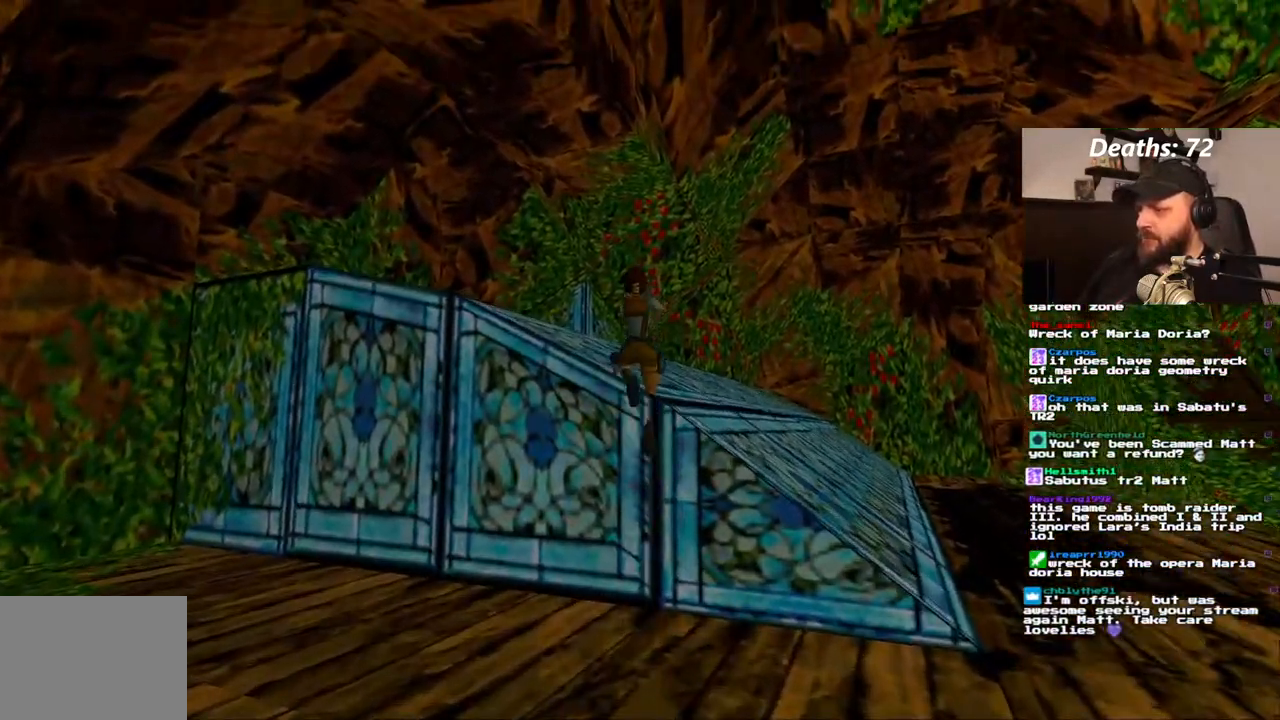
{"dt_ms": 500, "buttons": ["DPAD_UP"], "left_stick": "center", "right_stick": "center", "events": [[17, "SQUARE", "up"], [467, "DPAD_LEFT", "up"]]}
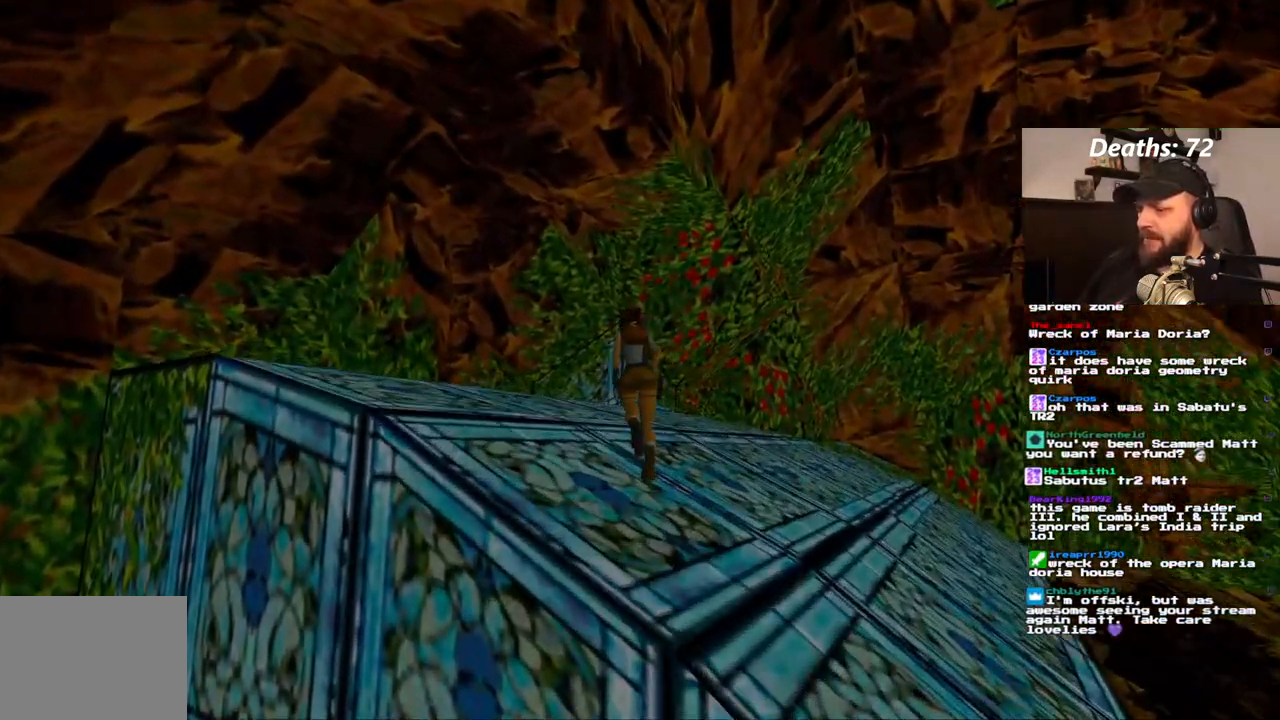
{"dt_ms": 500, "buttons": ["DPAD_UP"], "left_stick": "center", "right_stick": "center", "events": []}
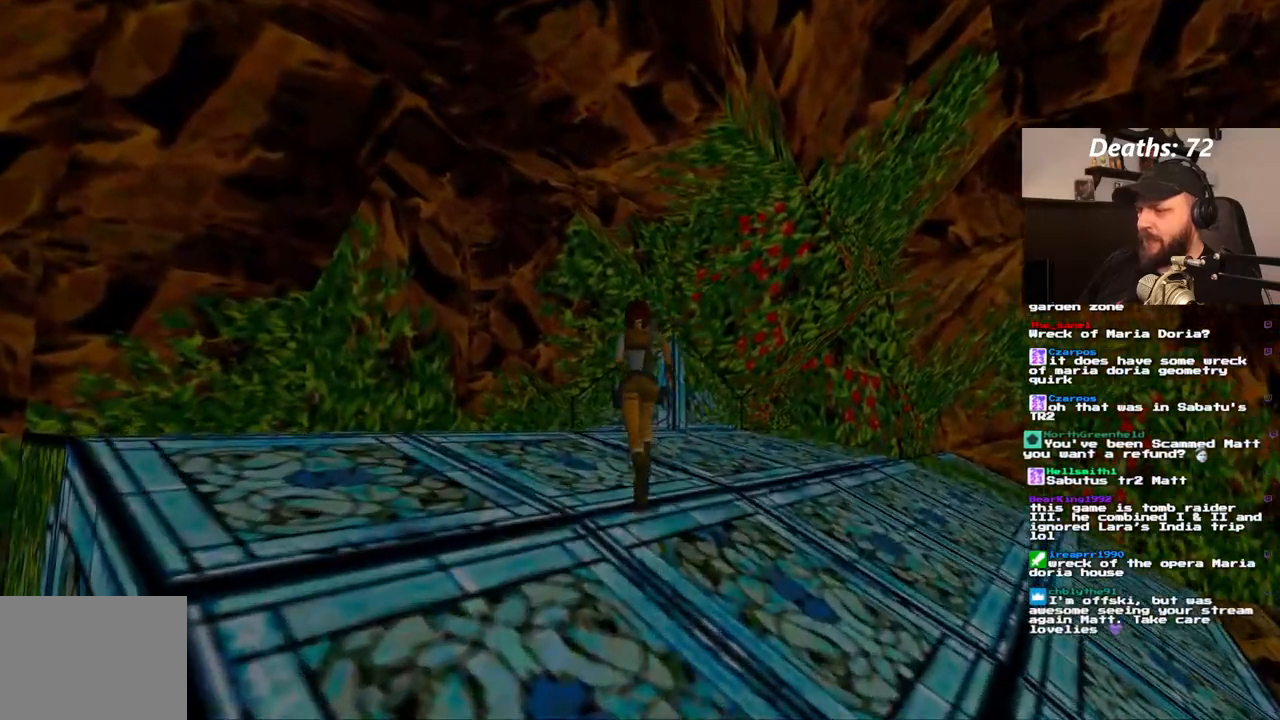
{"dt_ms": 500, "buttons": ["DPAD_RIGHT"], "left_stick": "center", "right_stick": "center", "events": [[83, "DPAD_RIGHT", "down"], [83, "DPAD_UP", "up"]]}
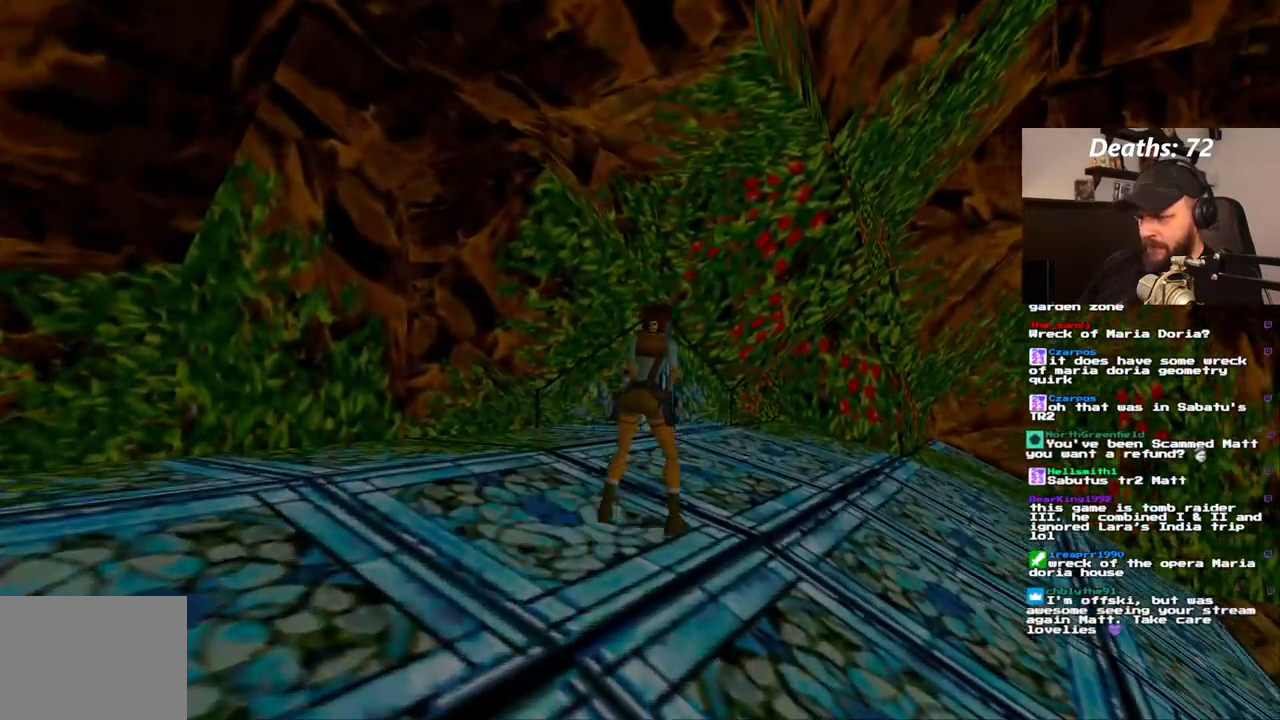
{"dt_ms": 500, "buttons": [], "left_stick": "center", "right_stick": "center", "events": [[250, "DPAD_RIGHT", "up"]]}
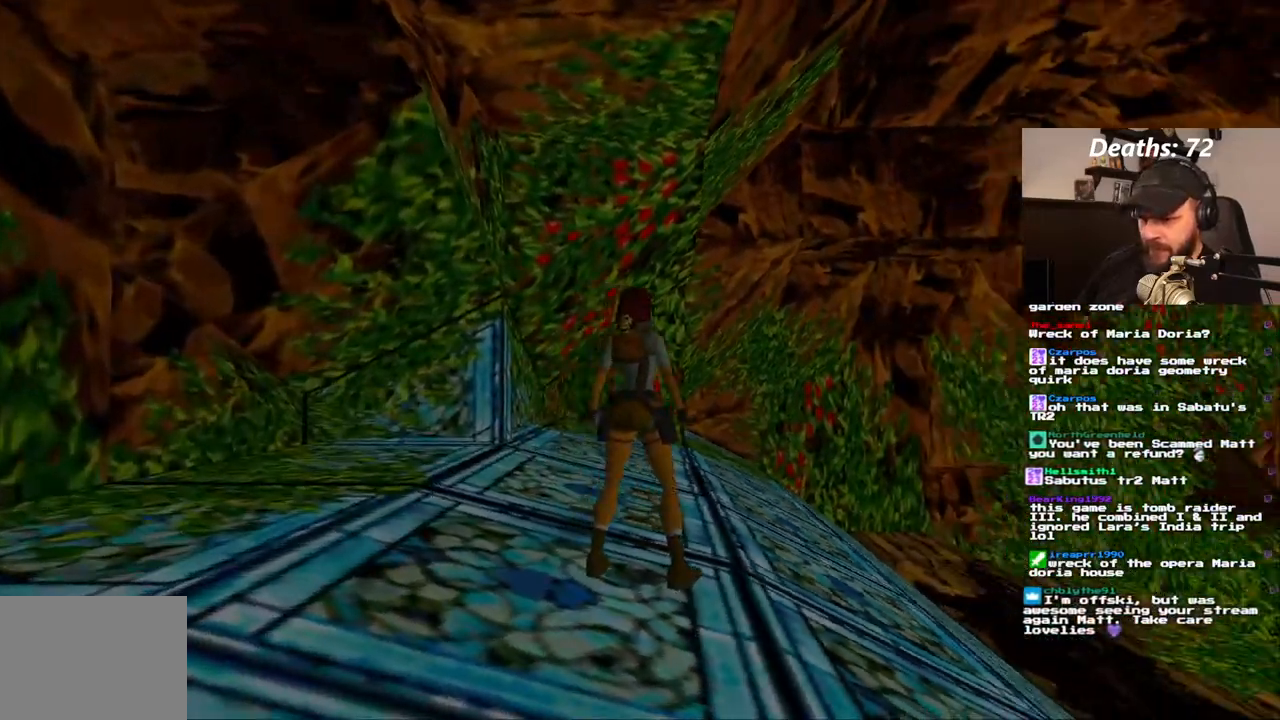
{"dt_ms": 1000, "buttons": ["DPAD_LEFT"], "left_stick": "center", "right_stick": "center"}
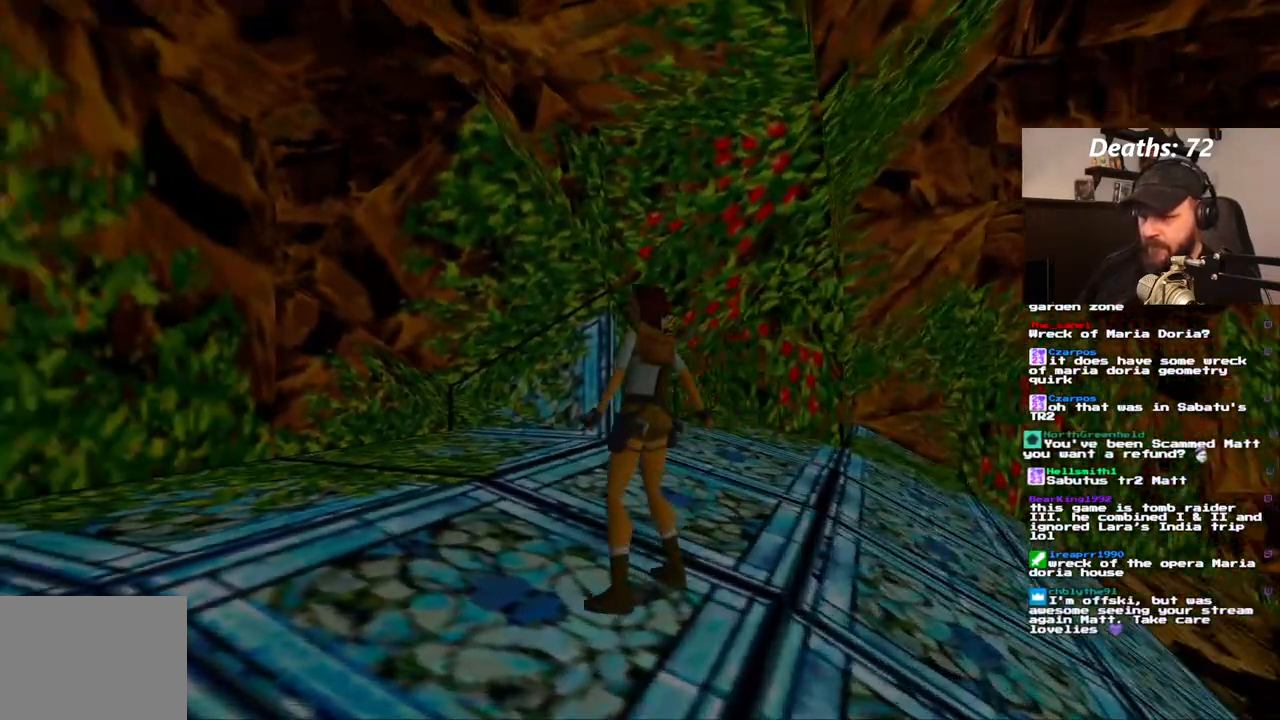
{"dt_ms": 500, "buttons": ["DPAD_UP", "DPAD_LEFT"], "left_stick": "center", "right_stick": "center", "events": [[133, "DPAD_UP", "down"], [183, "DPAD_LEFT", "up"], [483, "DPAD_LEFT", "down"]]}
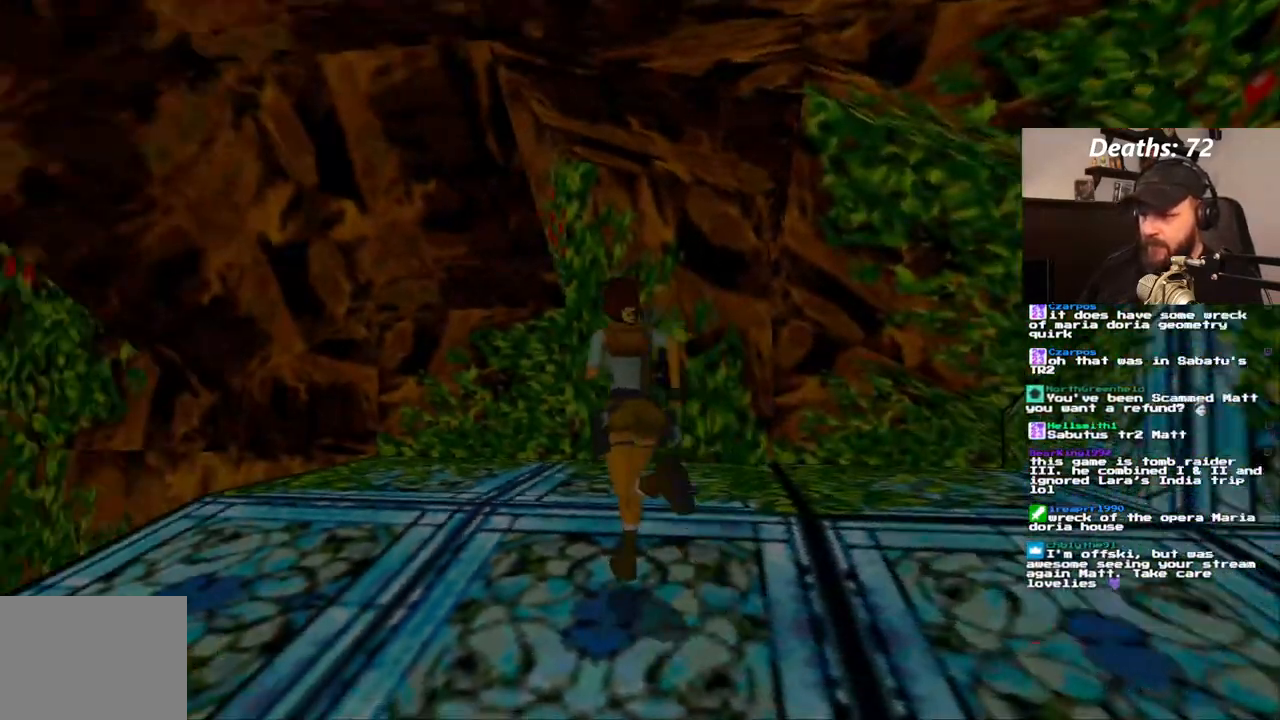
{"dt_ms": 1000, "buttons": ["DPAD_LEFT"], "left_stick": "center", "right_stick": "center"}
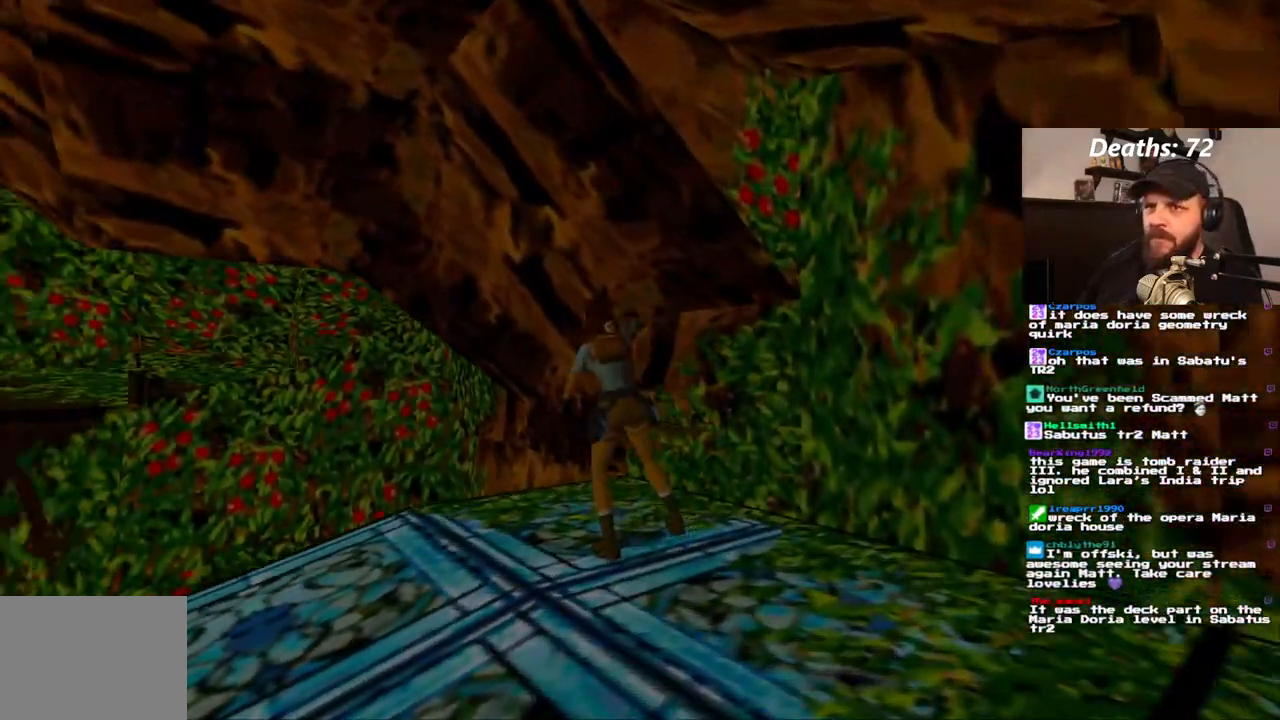
{"dt_ms": 500, "buttons": [], "left_stick": "center", "right_stick": "center", "events": [[450, "DPAD_LEFT", "up"]]}
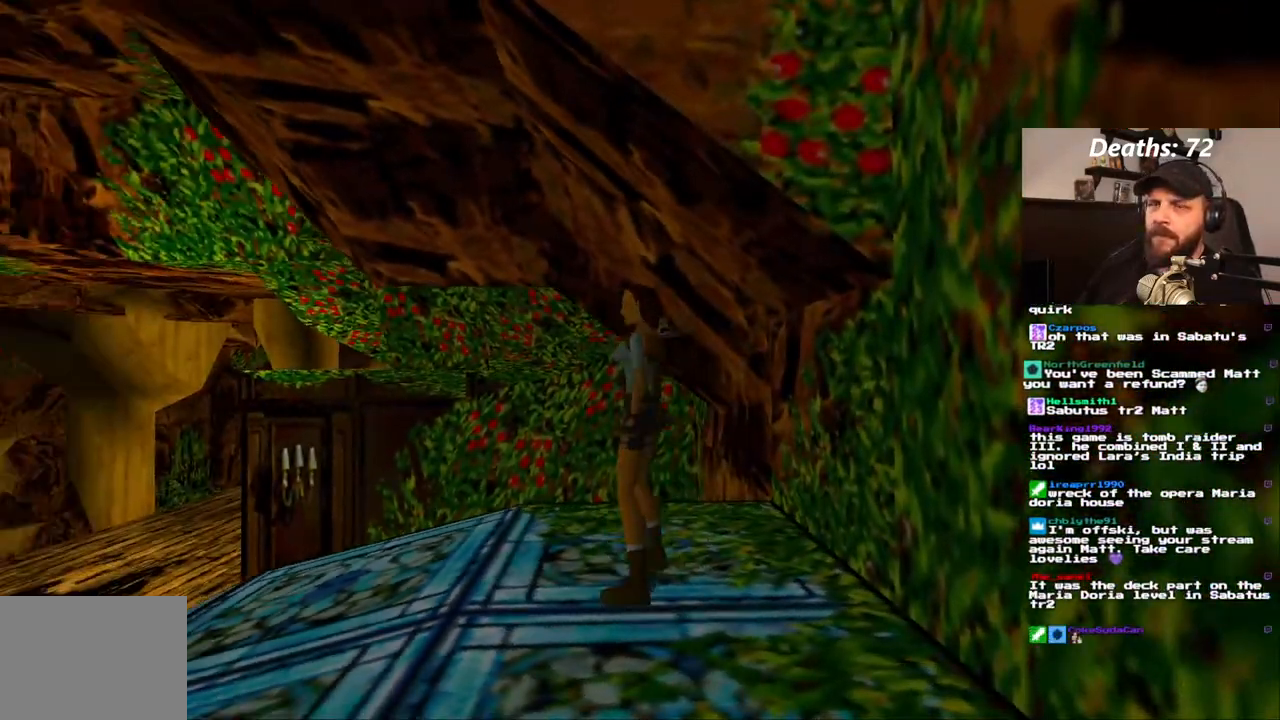
{"dt_ms": 500, "buttons": ["DPAD_UP", "DPAD_LEFT"], "left_stick": "center", "right_stick": "center", "events": [[100, "DPAD_UP", "down"], [483, "DPAD_LEFT", "down"]]}